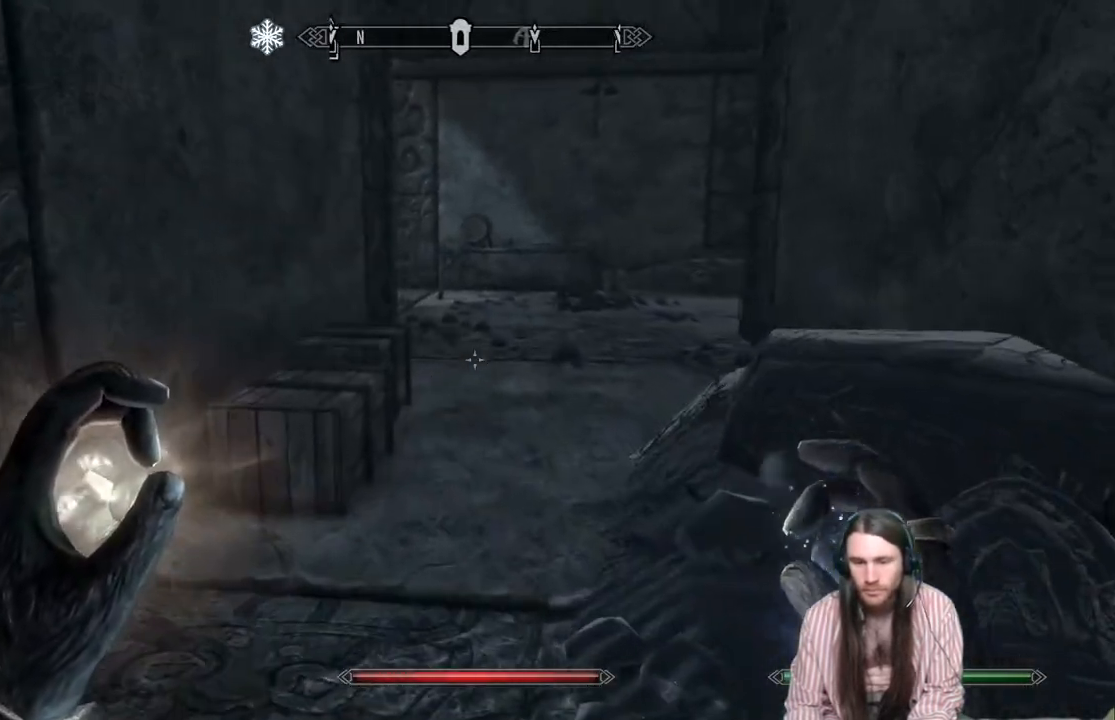
Gameplay with a controller (Xbox layout); each line is a JSON object with the inputs held at the frame after it. "events" lists button and stick changes between this image and that frame as [ms after this image, input, new state], when the widget could be followed in between.
{"buttons": ["L1"], "left_stick": "up", "right_stick": "center", "events": [[267, "right_stick", "right"], [333, "right_stick", "center"], [350, "L1", "down"]]}
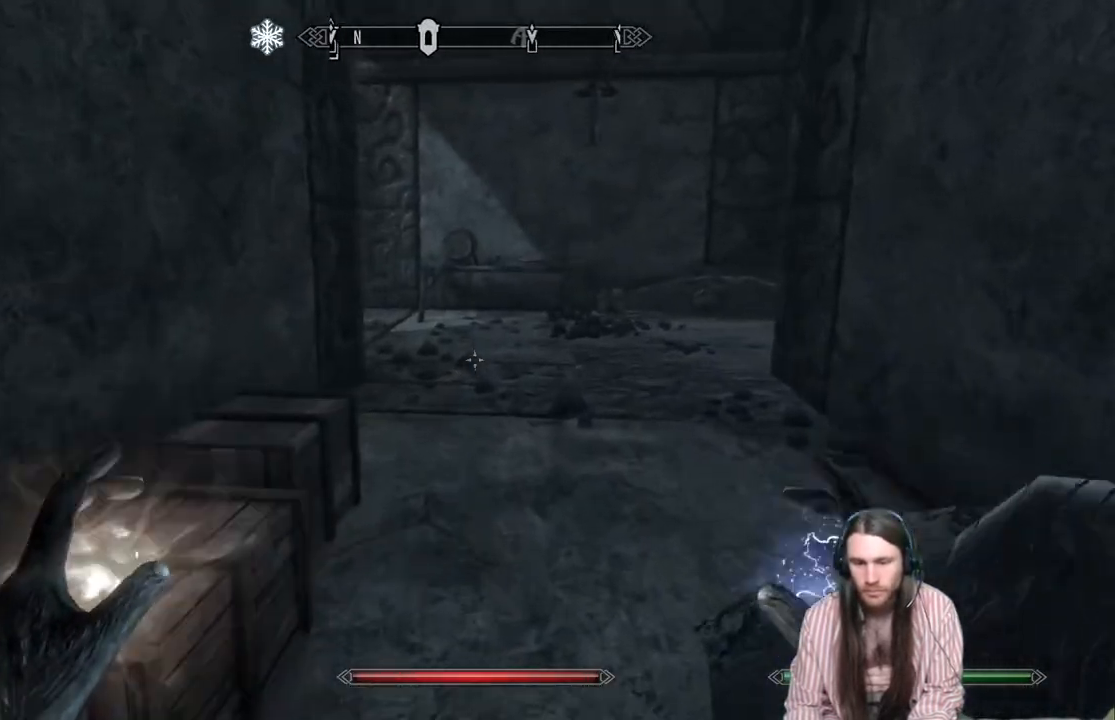
{"buttons": [], "left_stick": "up", "right_stick": "center", "events": [[33, "L1", "up"]]}
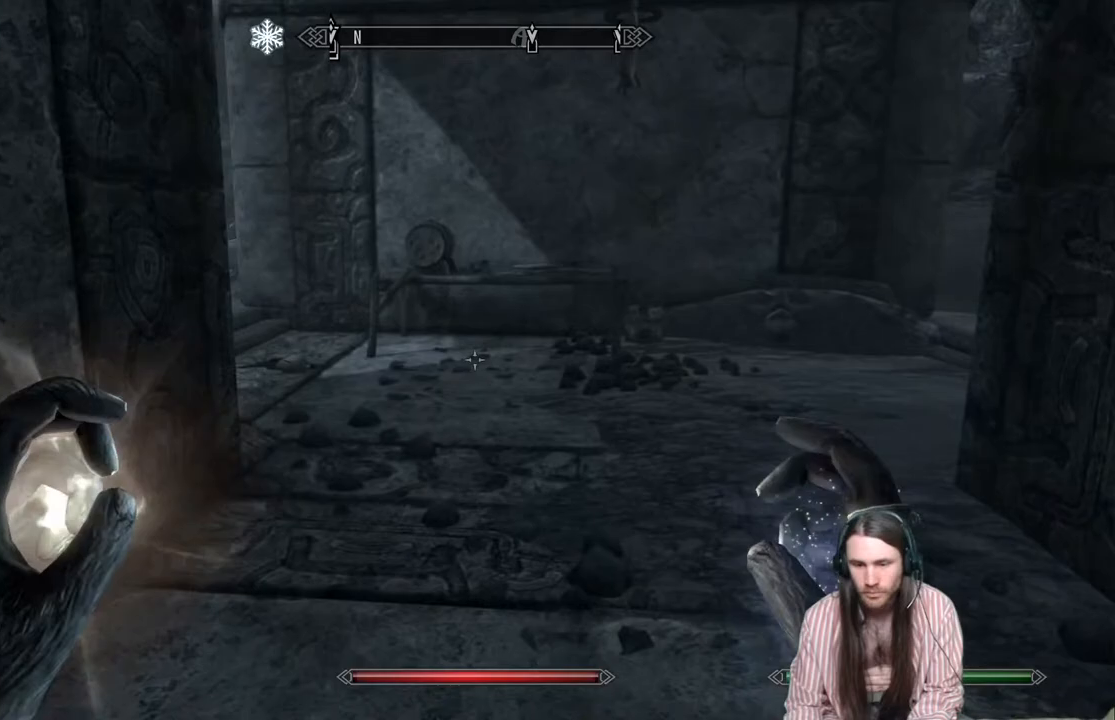
{"buttons": [], "left_stick": "up", "right_stick": "left", "events": [[350, "right_stick", "left"]]}
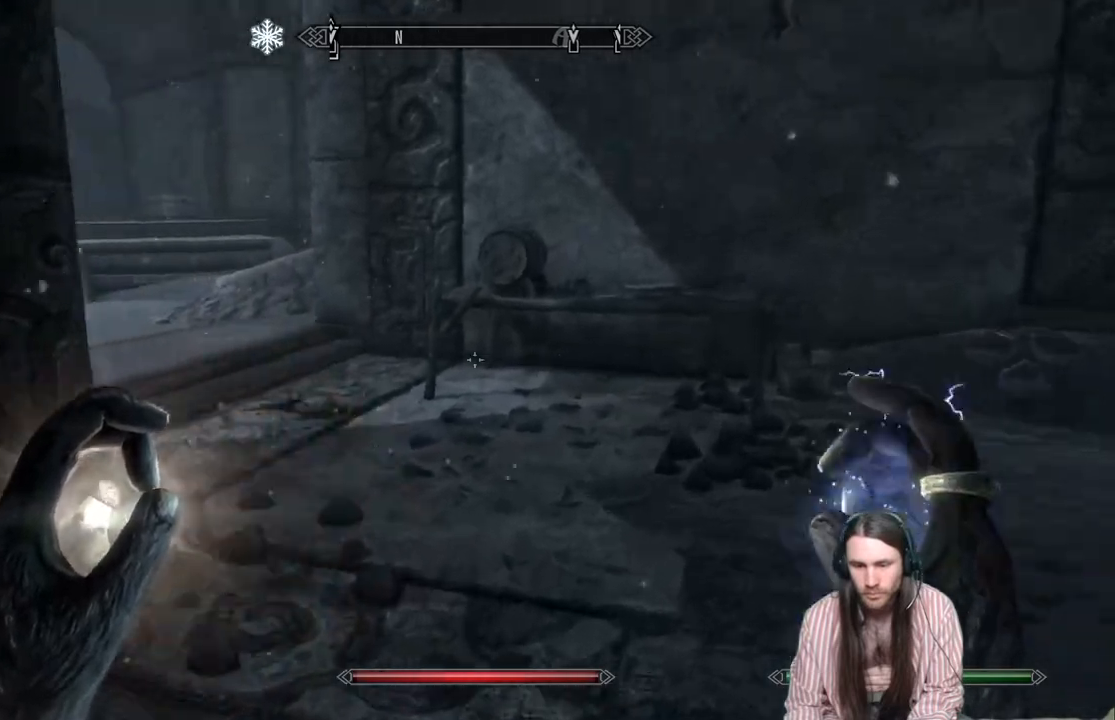
{"buttons": [], "left_stick": "up", "right_stick": "center", "events": [[183, "L1", "down"], [217, "right_stick", "center"], [300, "right_stick", "left"], [383, "L1", "up"], [500, "right_stick", "center"]]}
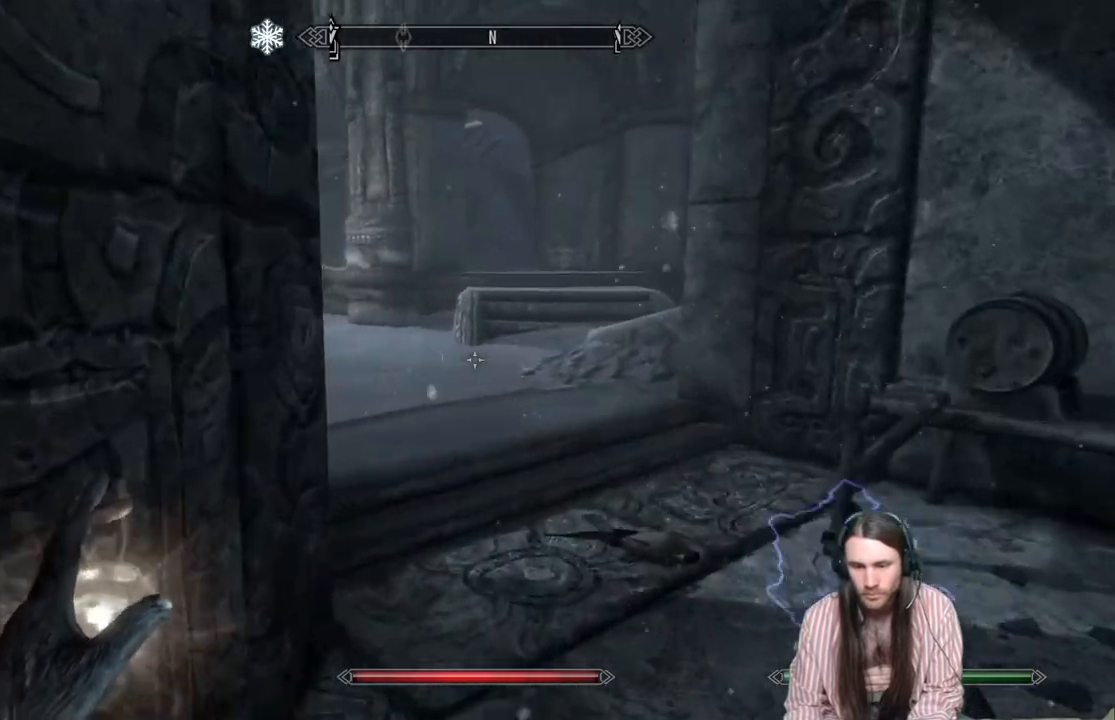
{"buttons": [], "left_stick": "up", "right_stick": "left", "events": [[333, "right_stick", "left"]]}
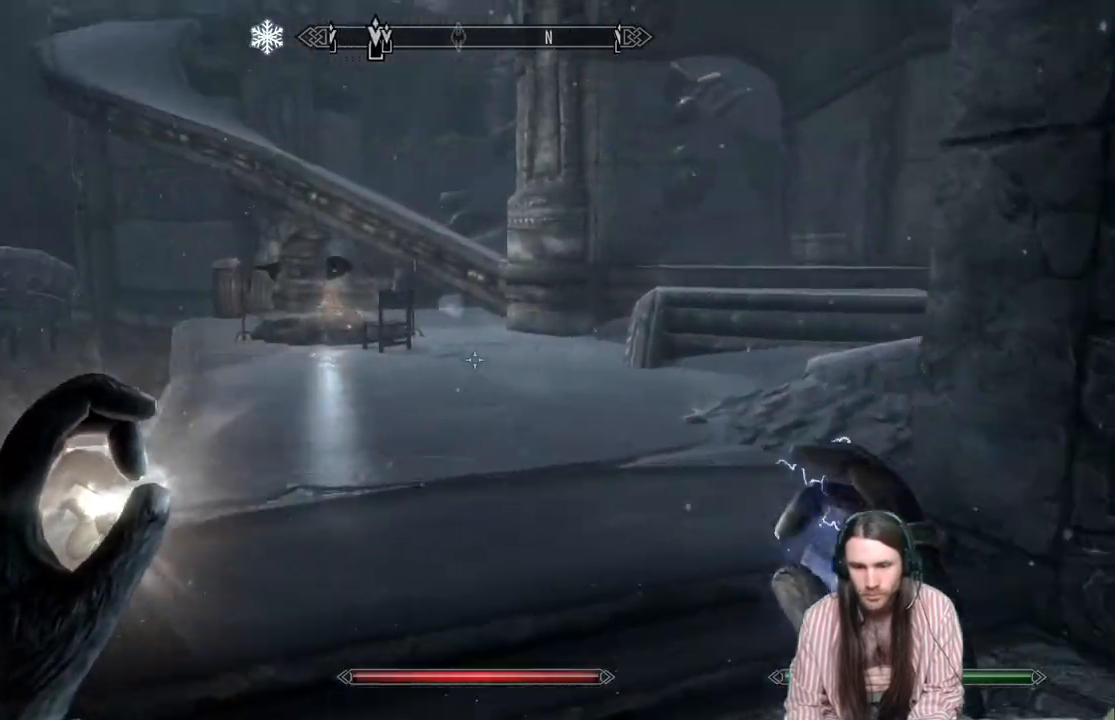
{"buttons": [], "left_stick": "up", "right_stick": "center", "events": [[83, "L1", "down"], [117, "right_stick", "center"], [267, "L1", "up"]]}
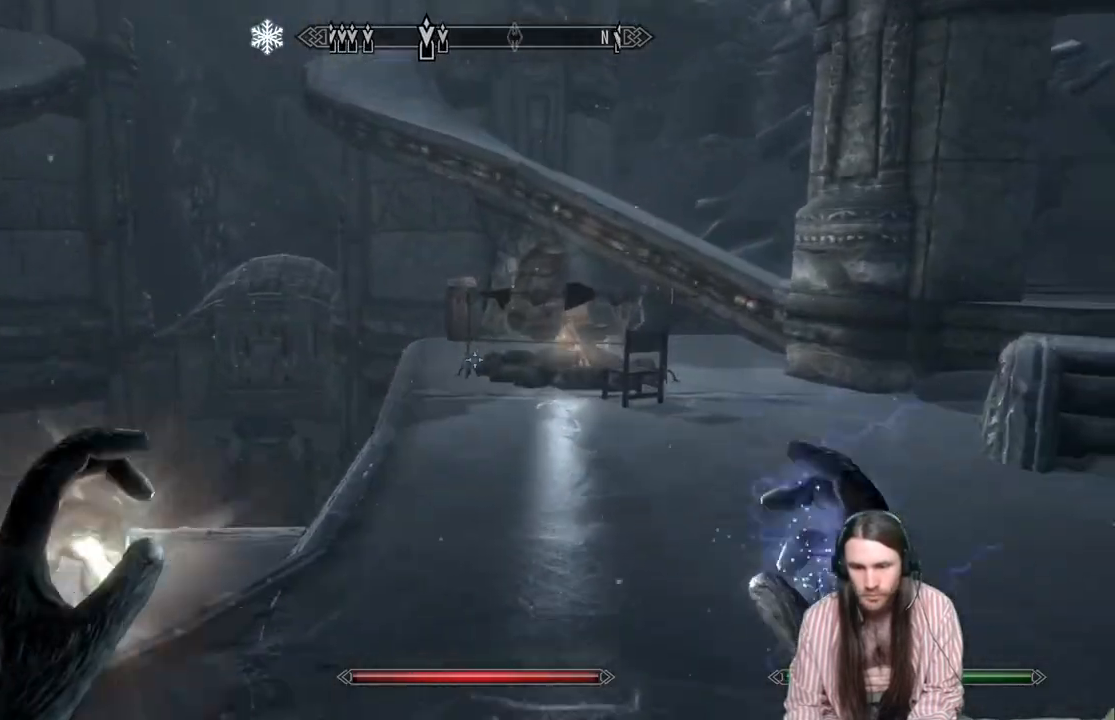
{"buttons": [], "left_stick": "up", "right_stick": "up", "events": [[167, "right_stick", "right"], [267, "right_stick", "center"], [483, "right_stick", "up"]]}
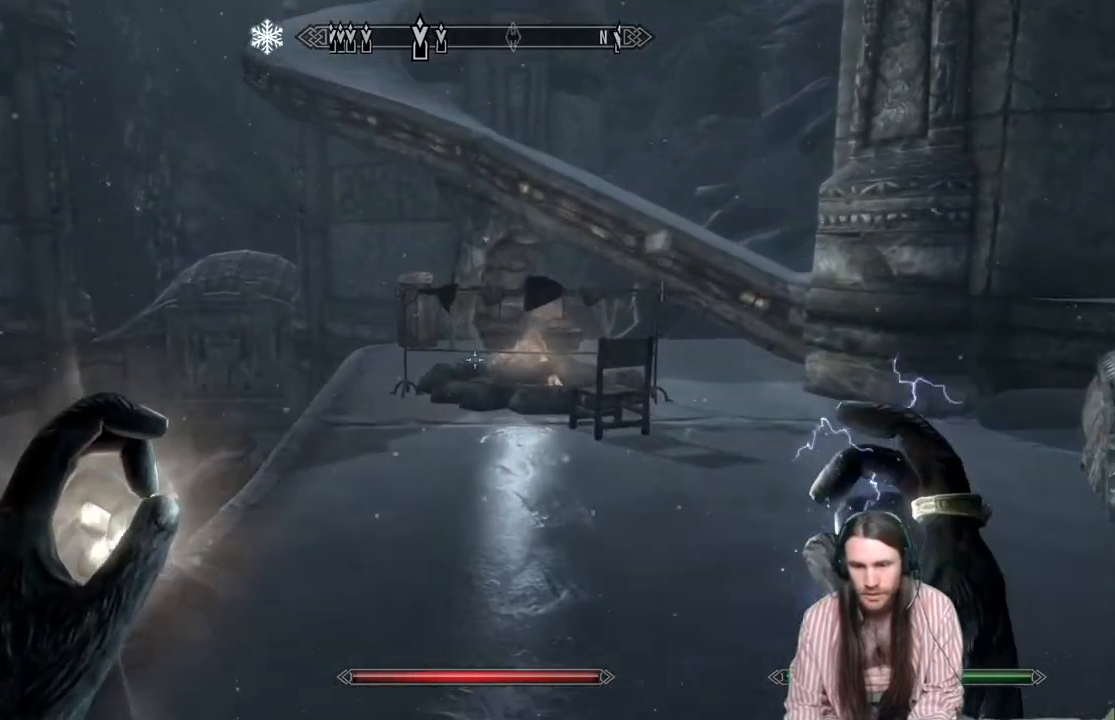
{"buttons": [], "left_stick": "up", "right_stick": "center", "events": [[167, "right_stick", "center"]]}
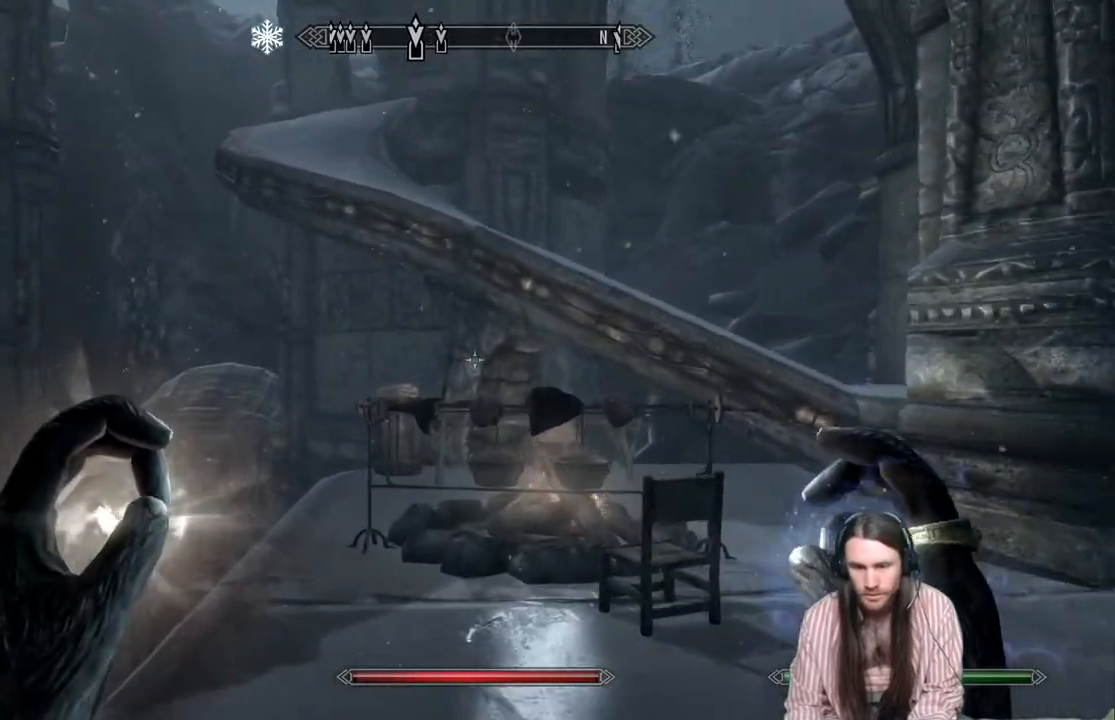
{"buttons": [], "left_stick": "up", "right_stick": "center", "events": [[150, "right_stick", "down-right"], [350, "right_stick", "center"]]}
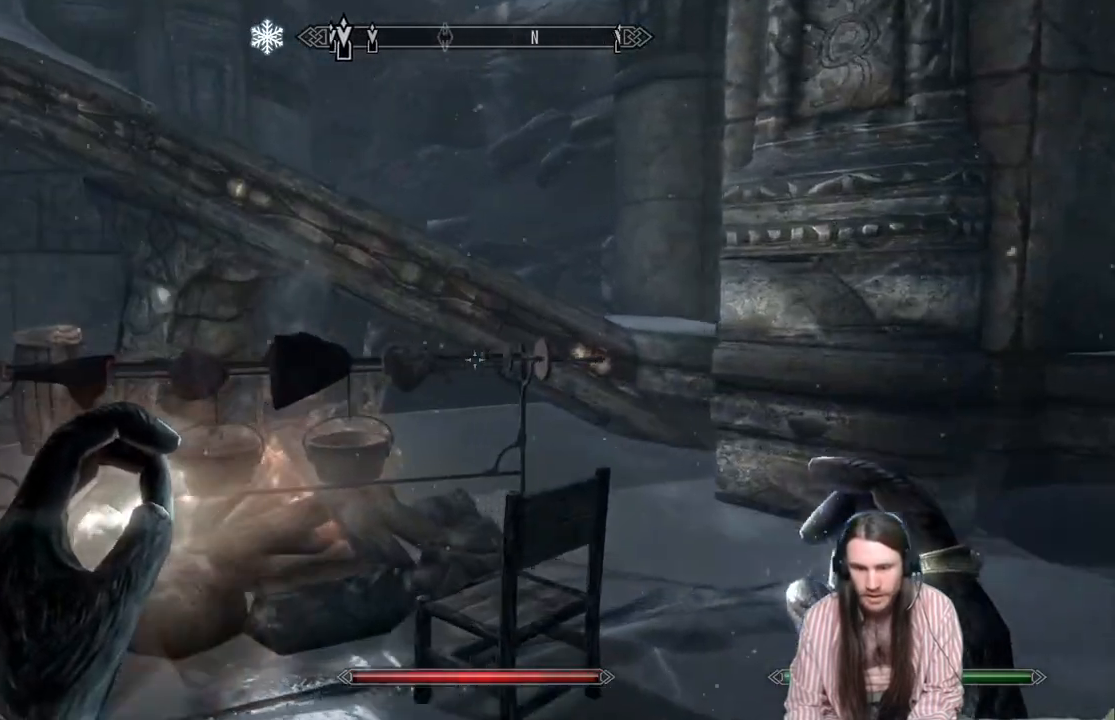
{"buttons": [], "left_stick": "up", "right_stick": "down-right", "events": [[300, "right_stick", "down-right"]]}
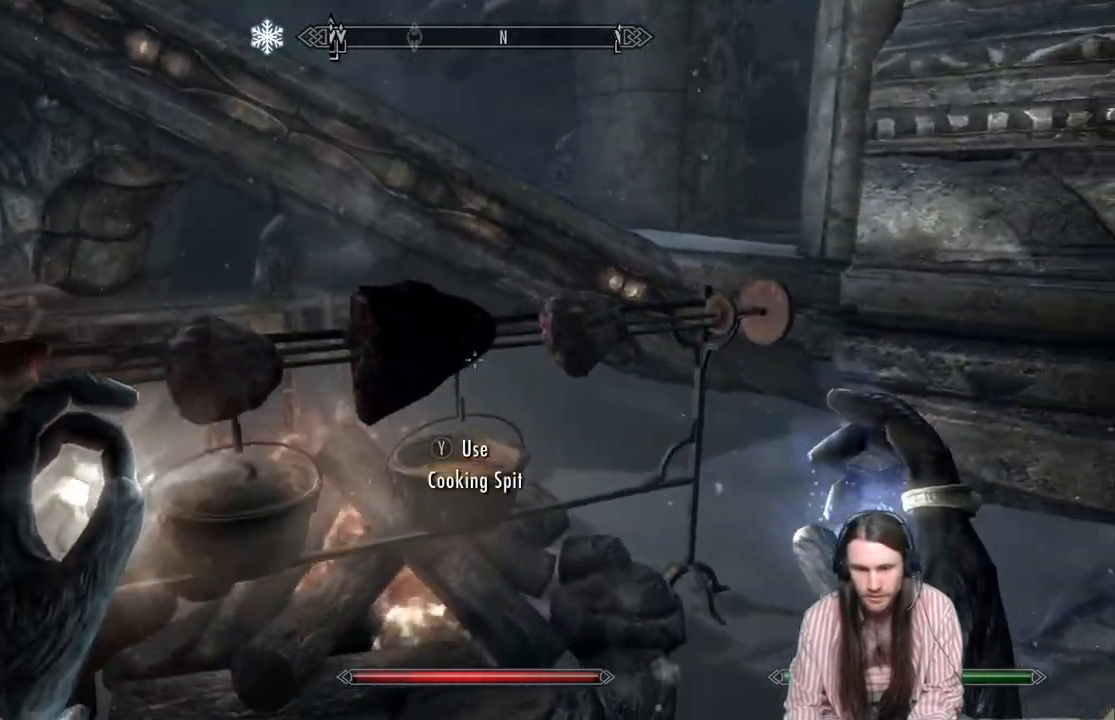
{"buttons": [], "left_stick": "center", "right_stick": "center", "events": [[217, "left_stick", "center"], [300, "right_stick", "center"]]}
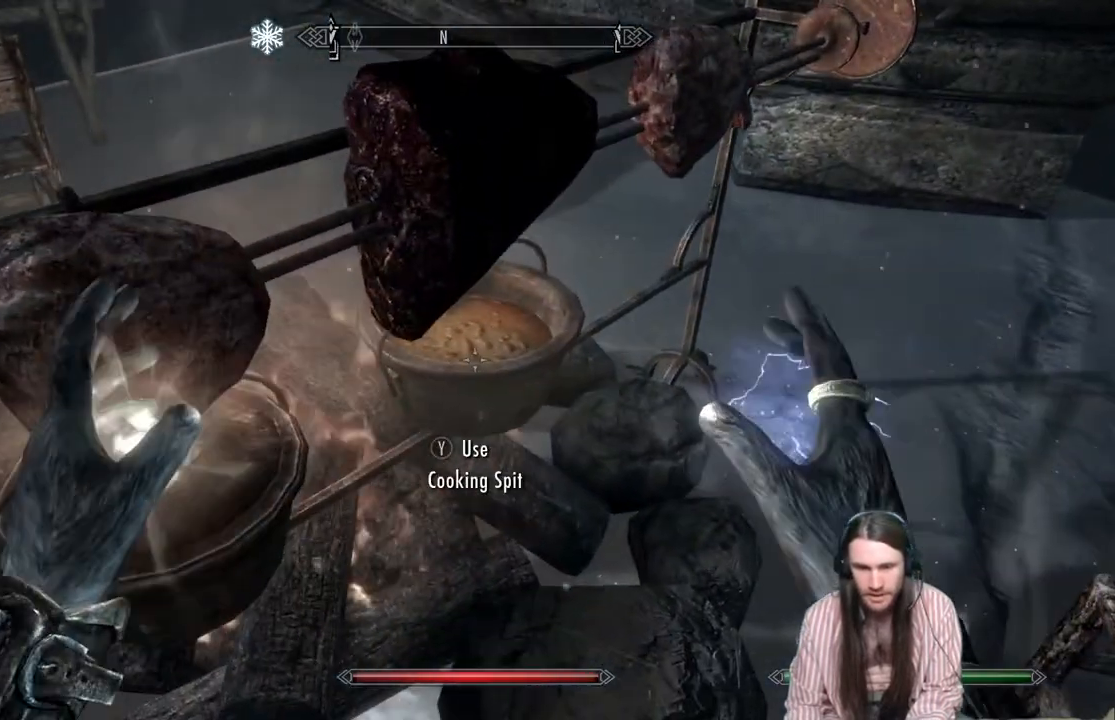
{"buttons": [], "left_stick": "center", "right_stick": "right", "events": [[183, "right_stick", "right"]]}
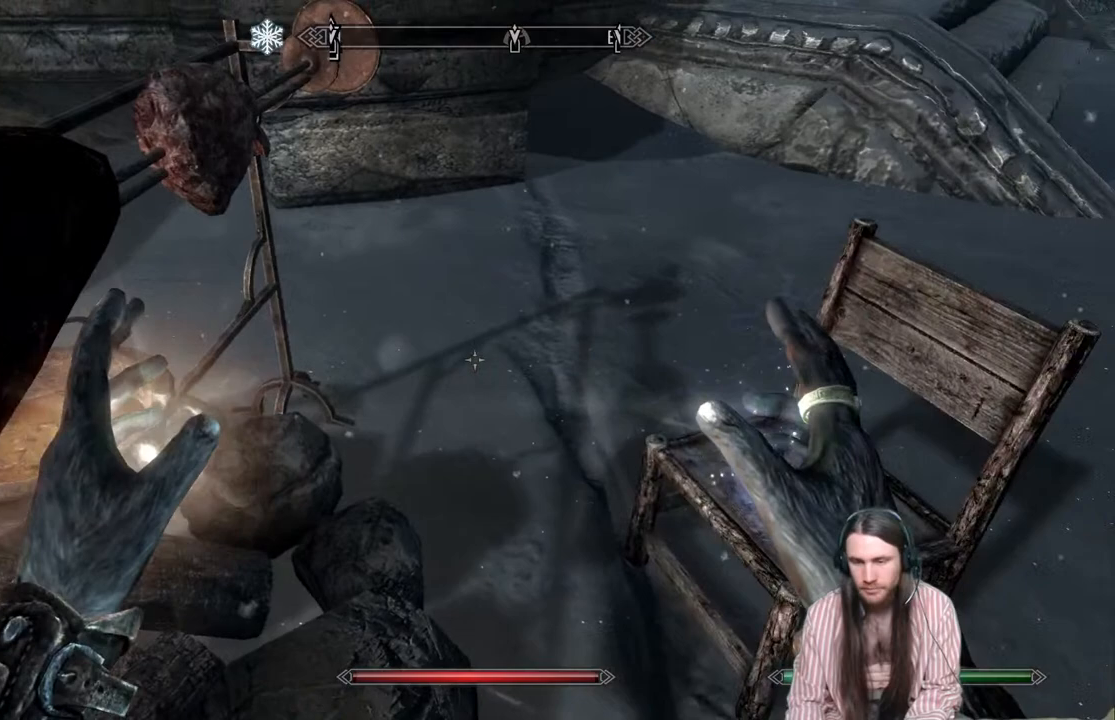
{"buttons": [], "left_stick": "center", "right_stick": "center", "events": [[133, "right_stick", "center"]]}
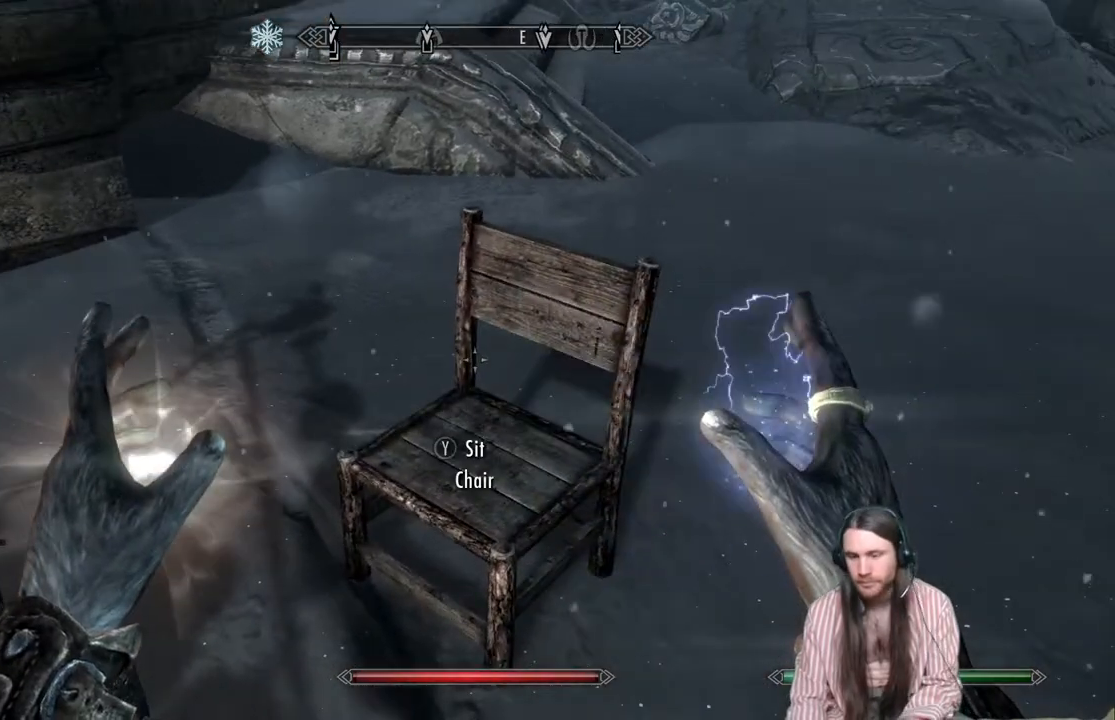
{"buttons": [], "left_stick": "center", "right_stick": "center", "events": [[83, "START", "down"], [200, "START", "up"]]}
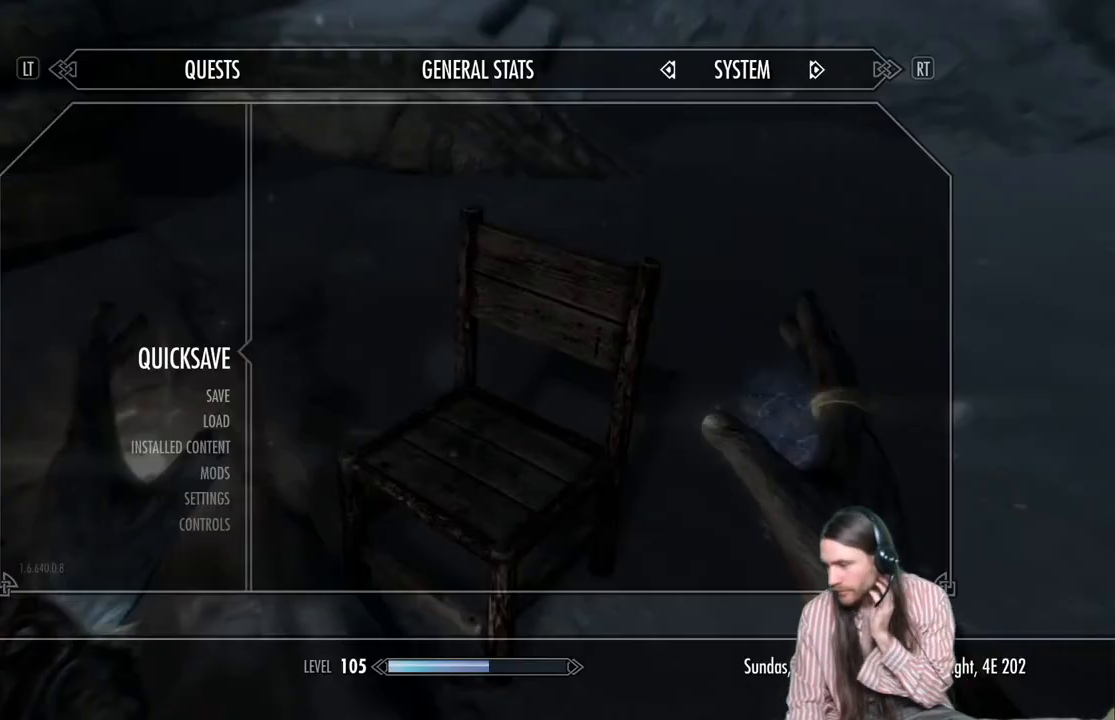
{"buttons": [], "left_stick": "center", "right_stick": "center", "events": []}
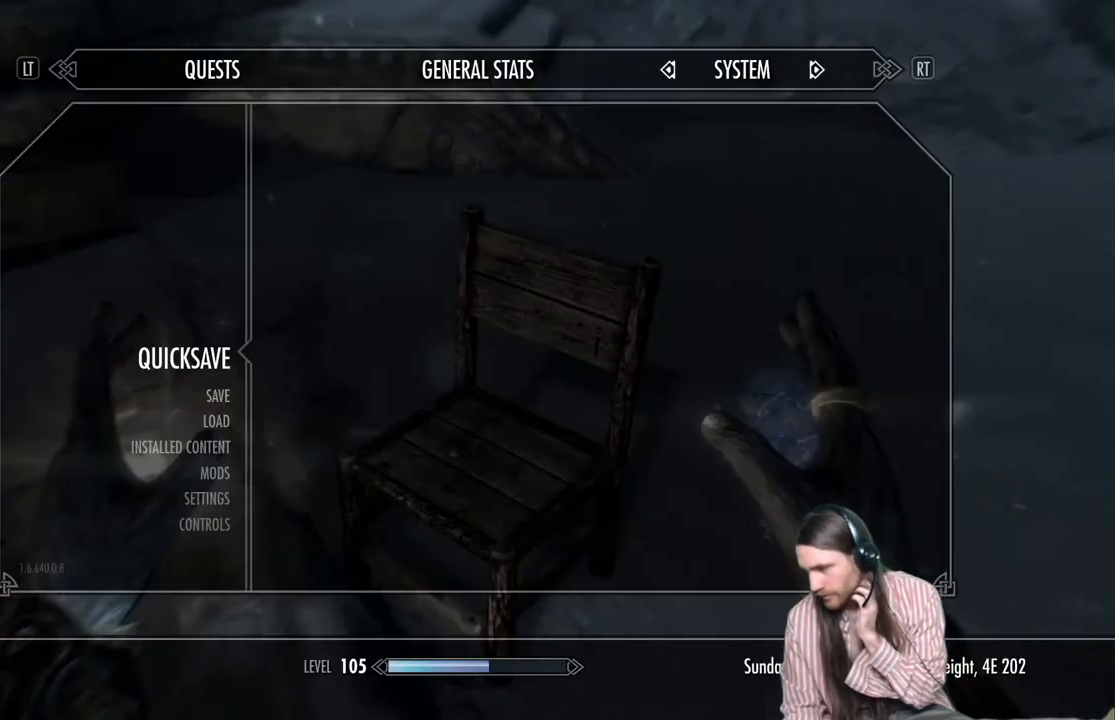
{"buttons": [], "left_stick": "center", "right_stick": "center", "events": []}
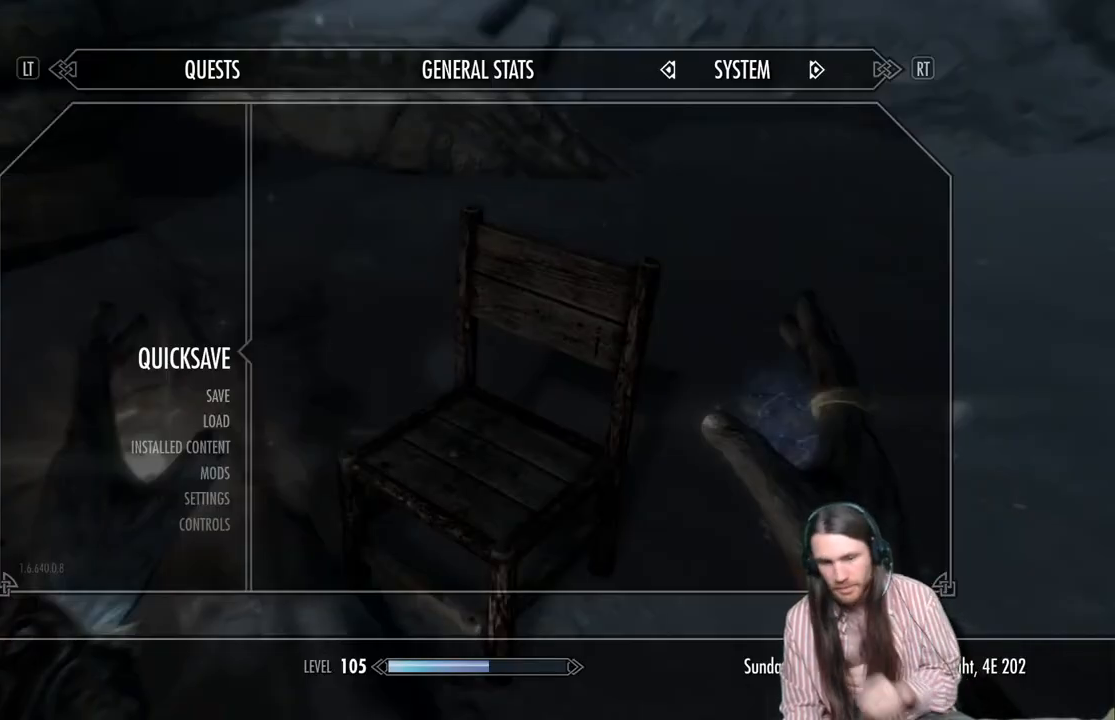
{"buttons": [], "left_stick": "center", "right_stick": "center", "events": [[200, "A", "down"], [317, "A", "up"]]}
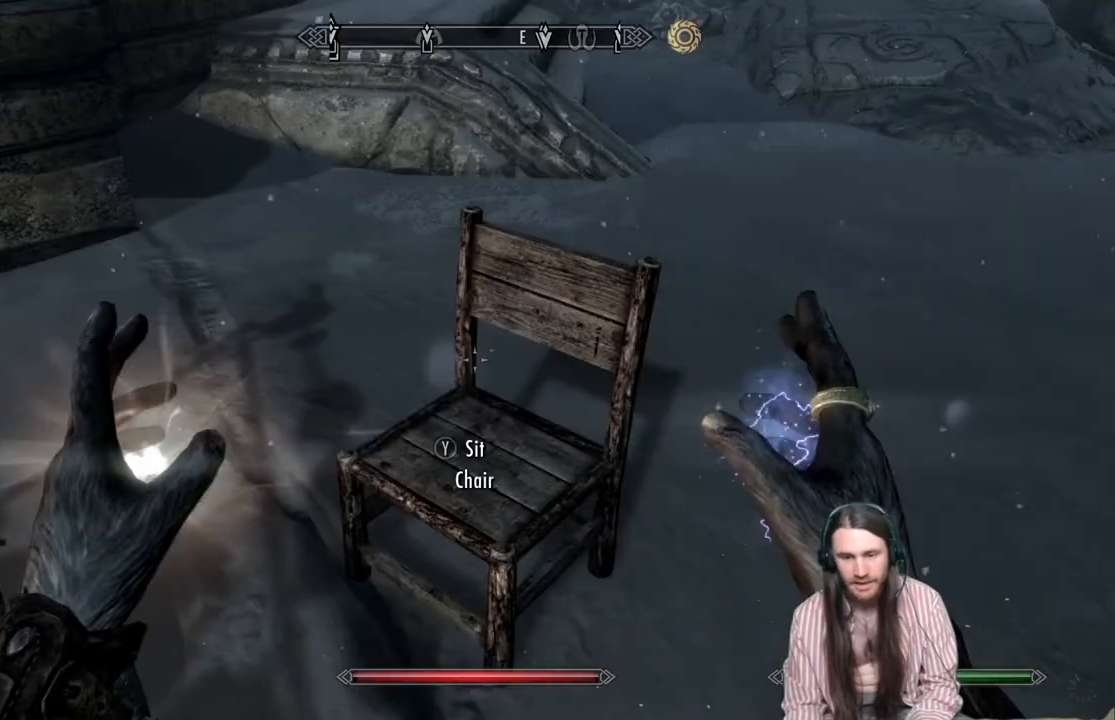
{"buttons": [], "left_stick": "center", "right_stick": "center", "events": [[233, "B", "down"], [367, "B", "up"]]}
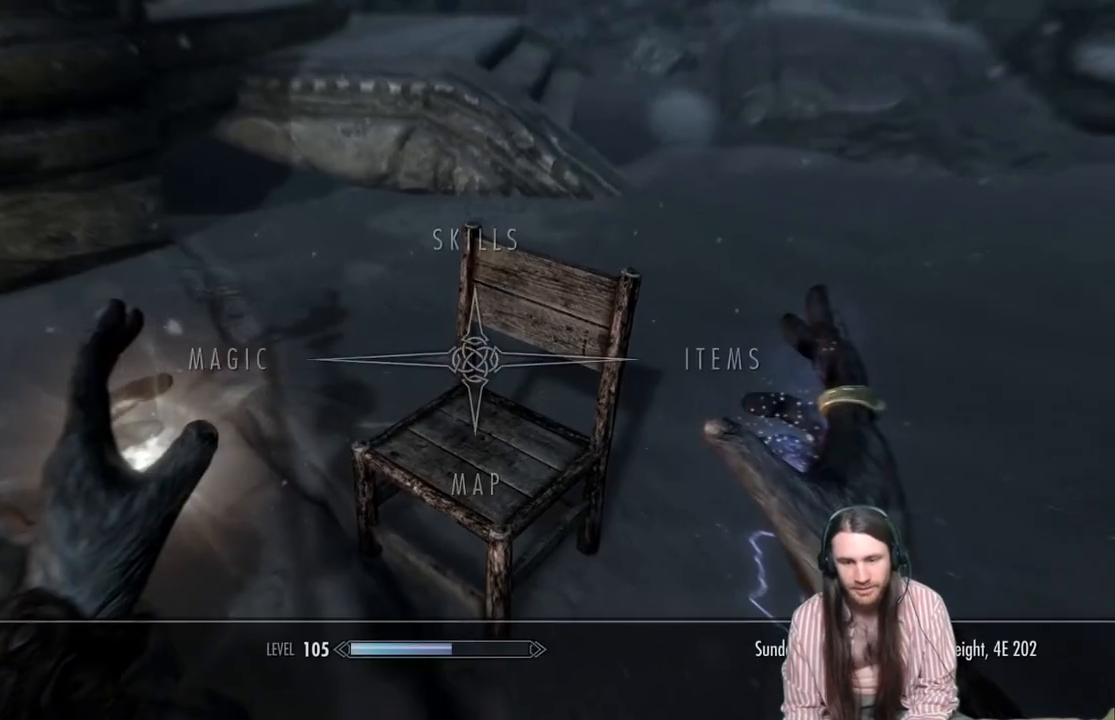
{"buttons": [], "left_stick": "center", "right_stick": "center", "events": [[50, "DPAD_RIGHT", "down"], [183, "DPAD_RIGHT", "up"], [233, "A", "down"], [367, "A", "up"]]}
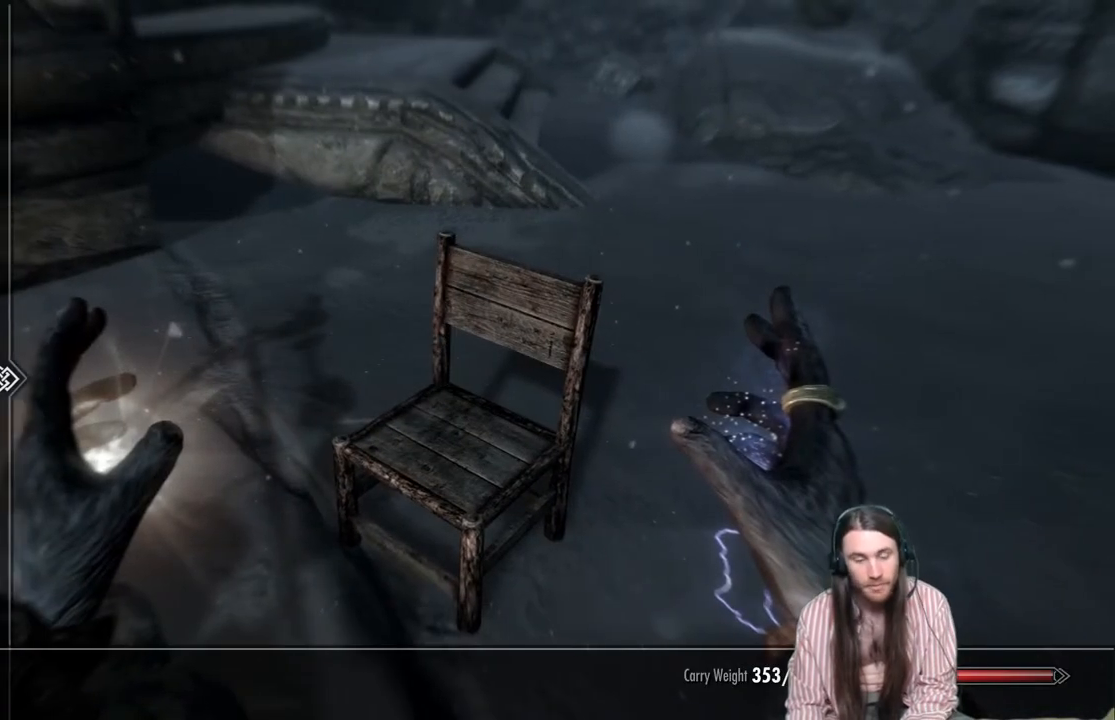
{"buttons": [], "left_stick": "center", "right_stick": "center", "events": []}
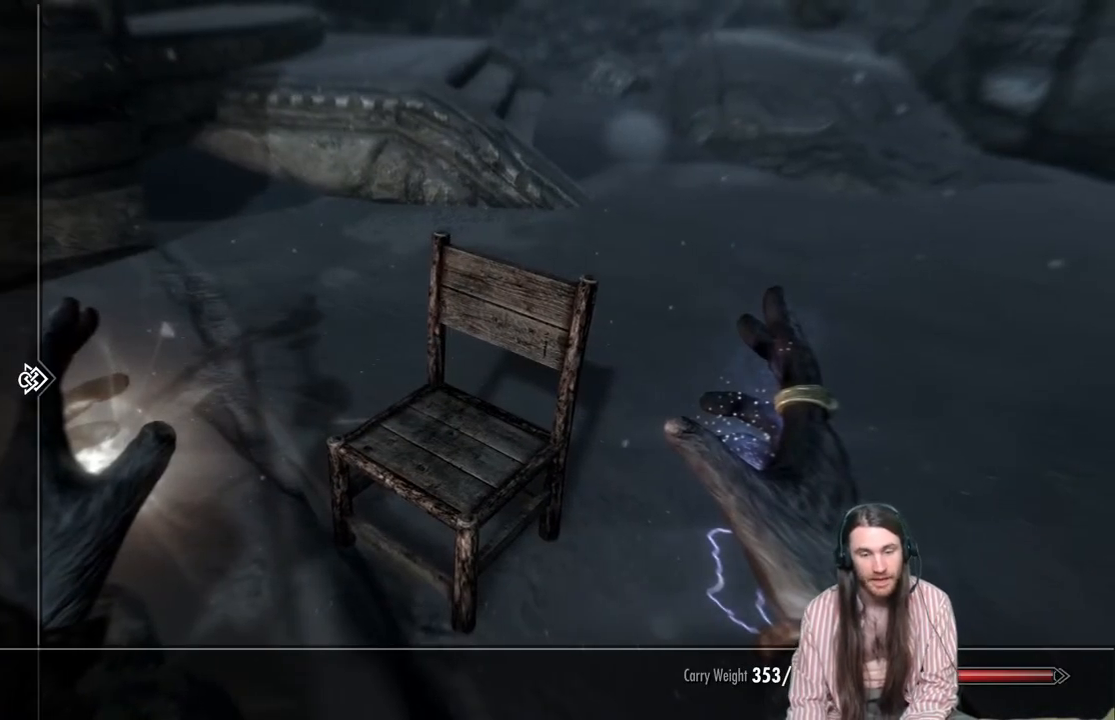
{"buttons": [], "left_stick": "center", "right_stick": "center", "events": [[17, "DPAD_UP", "down"], [100, "DPAD_UP", "up"], [283, "DPAD_UP", "down"], [400, "DPAD_UP", "up"]]}
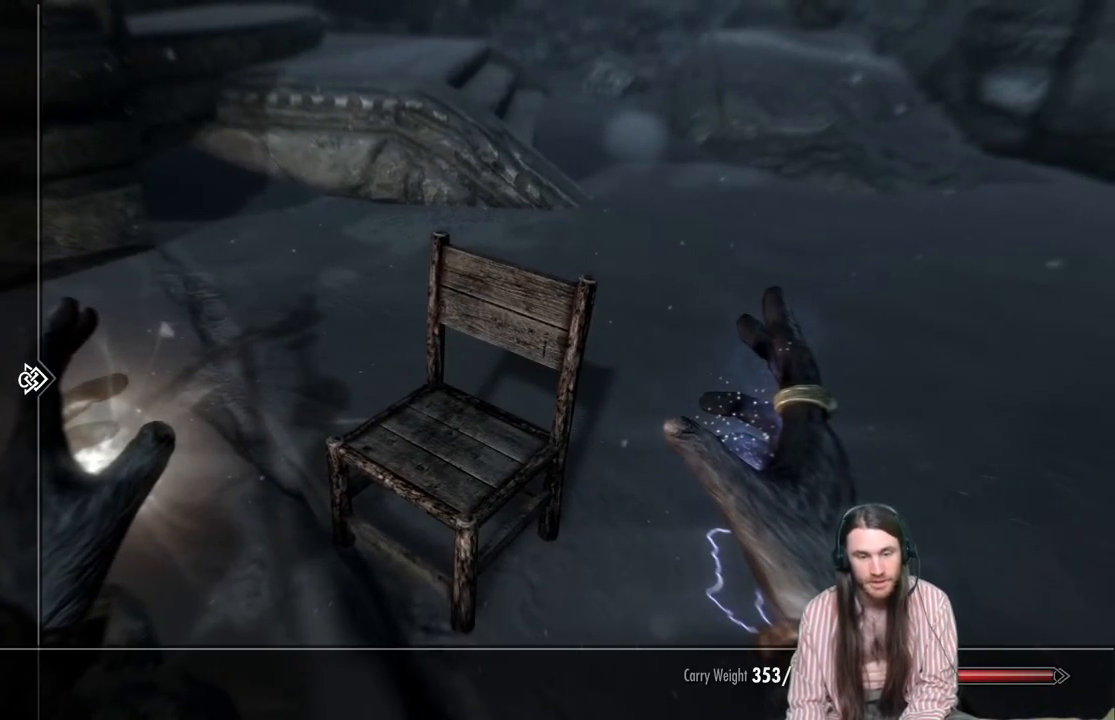
{"buttons": ["DPAD_RIGHT"], "left_stick": "center", "right_stick": "center", "events": [[433, "DPAD_RIGHT", "down"]]}
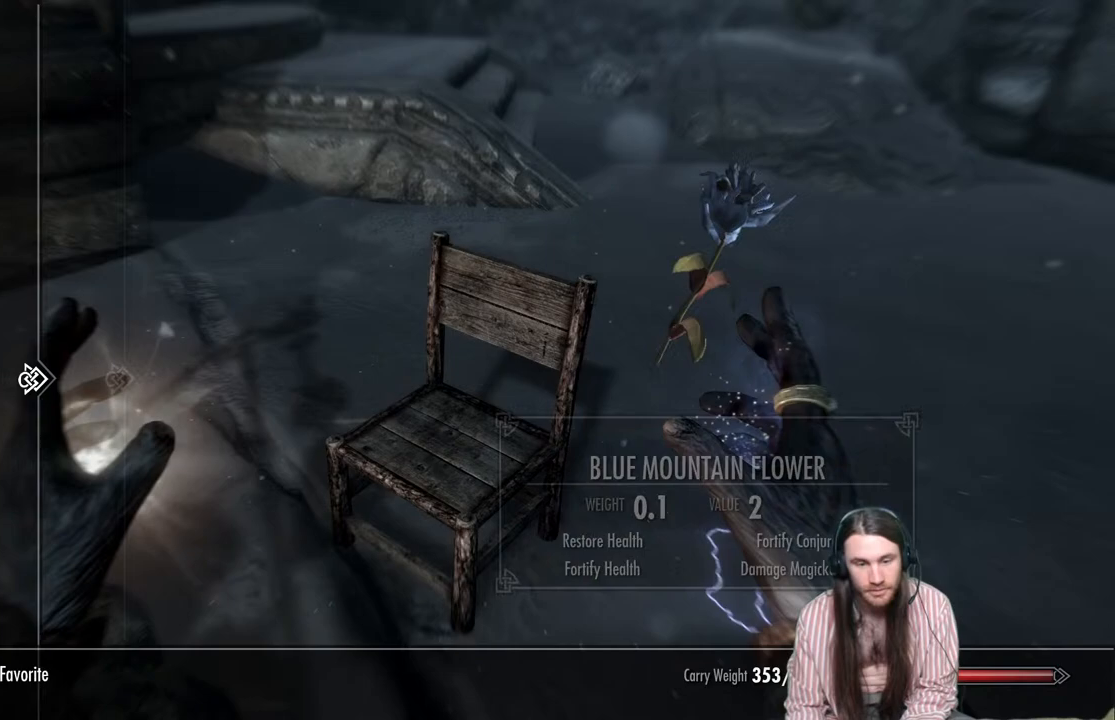
{"buttons": [], "left_stick": "center", "right_stick": "center", "events": [[100, "DPAD_RIGHT", "up"], [333, "DPAD_LEFT", "down"], [500, "DPAD_LEFT", "up"]]}
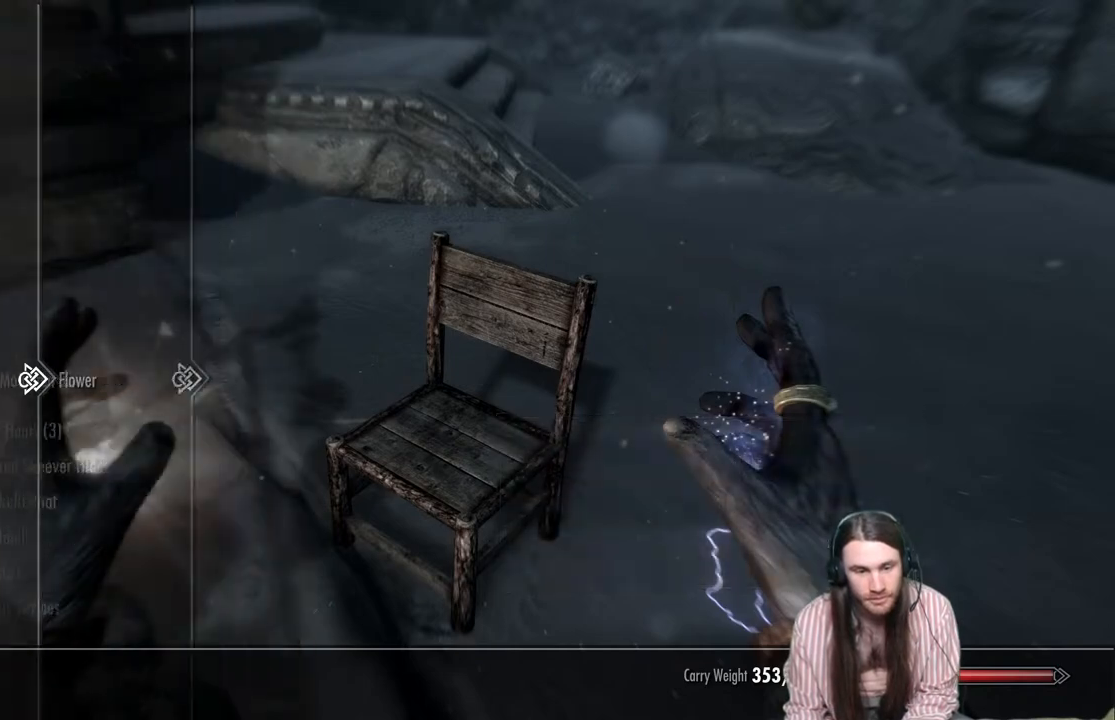
{"buttons": ["DPAD_RIGHT"], "left_stick": "center", "right_stick": "center", "events": [[167, "DPAD_UP", "down"], [300, "DPAD_UP", "up"], [450, "DPAD_RIGHT", "down"]]}
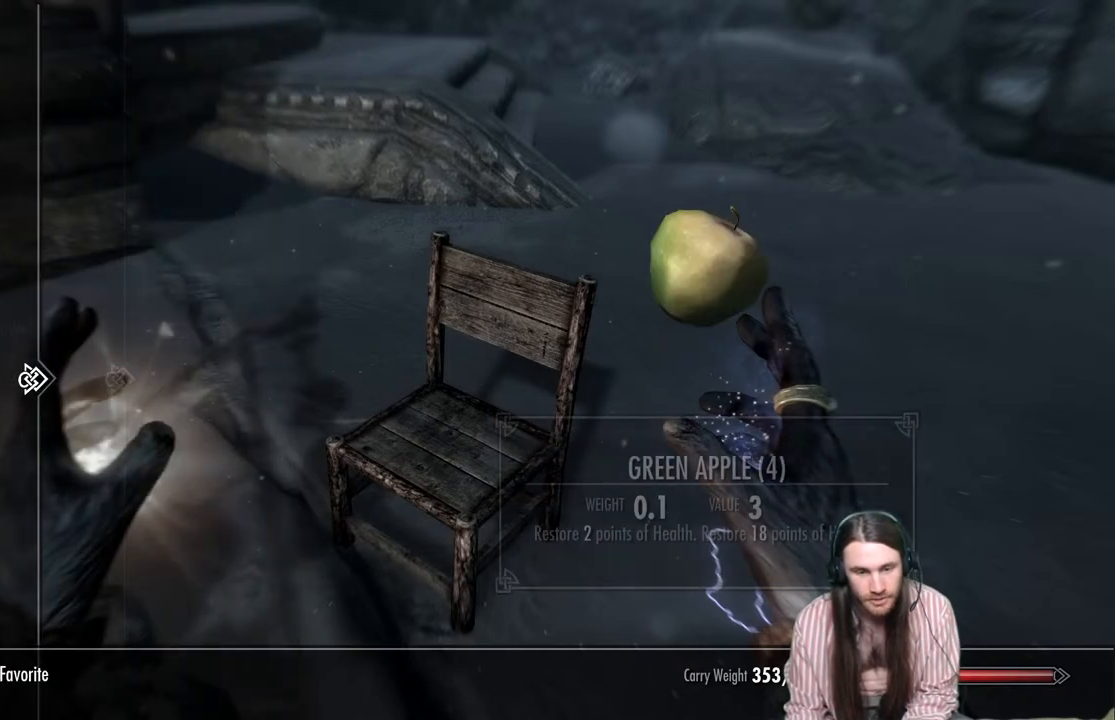
{"buttons": [], "left_stick": "center", "right_stick": "center", "events": [[83, "DPAD_RIGHT", "up"]]}
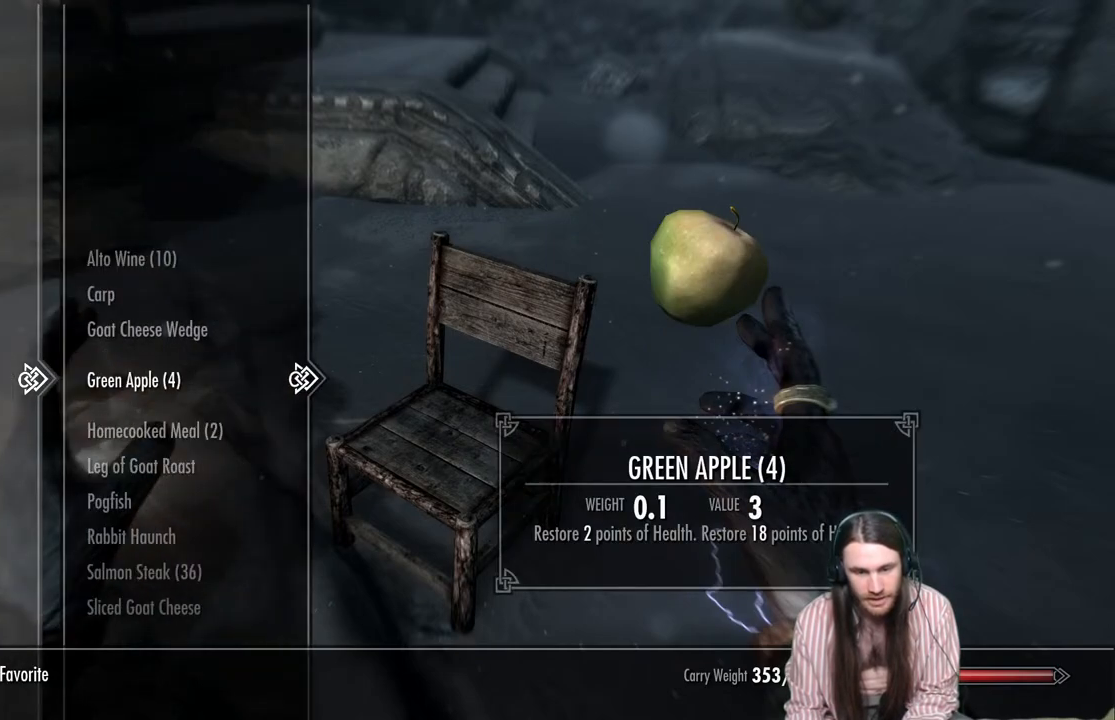
{"buttons": [], "left_stick": "center", "right_stick": "center", "events": []}
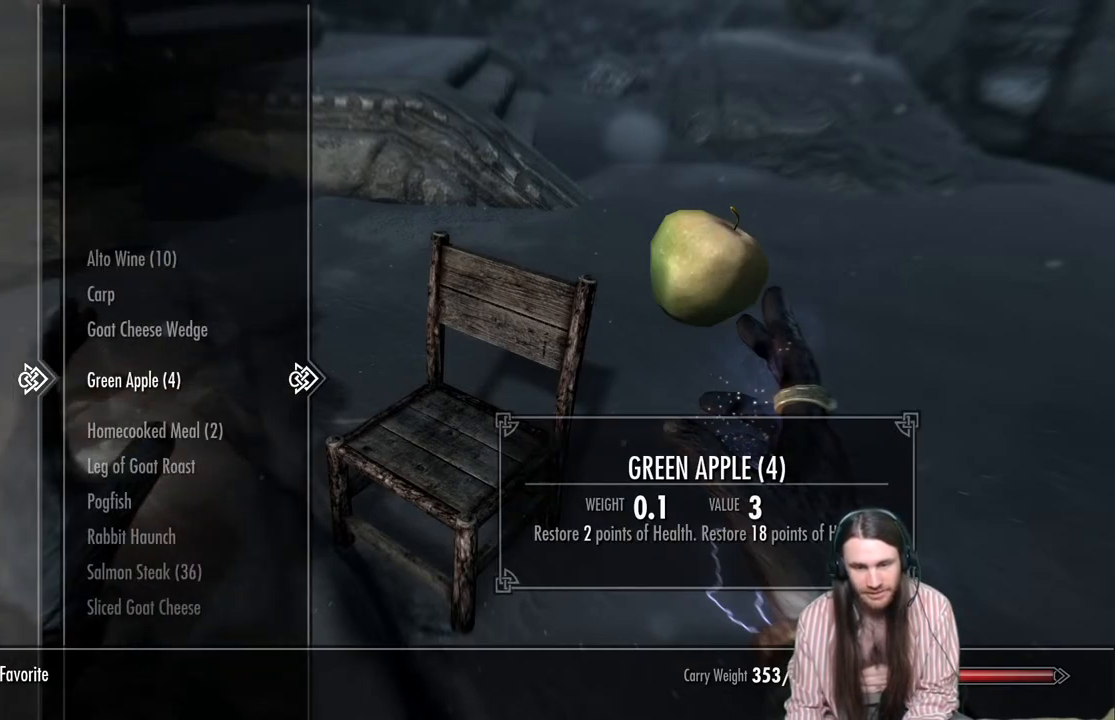
{"buttons": ["DPAD_UP"], "left_stick": "center", "right_stick": "center", "events": [[467, "DPAD_UP", "down"]]}
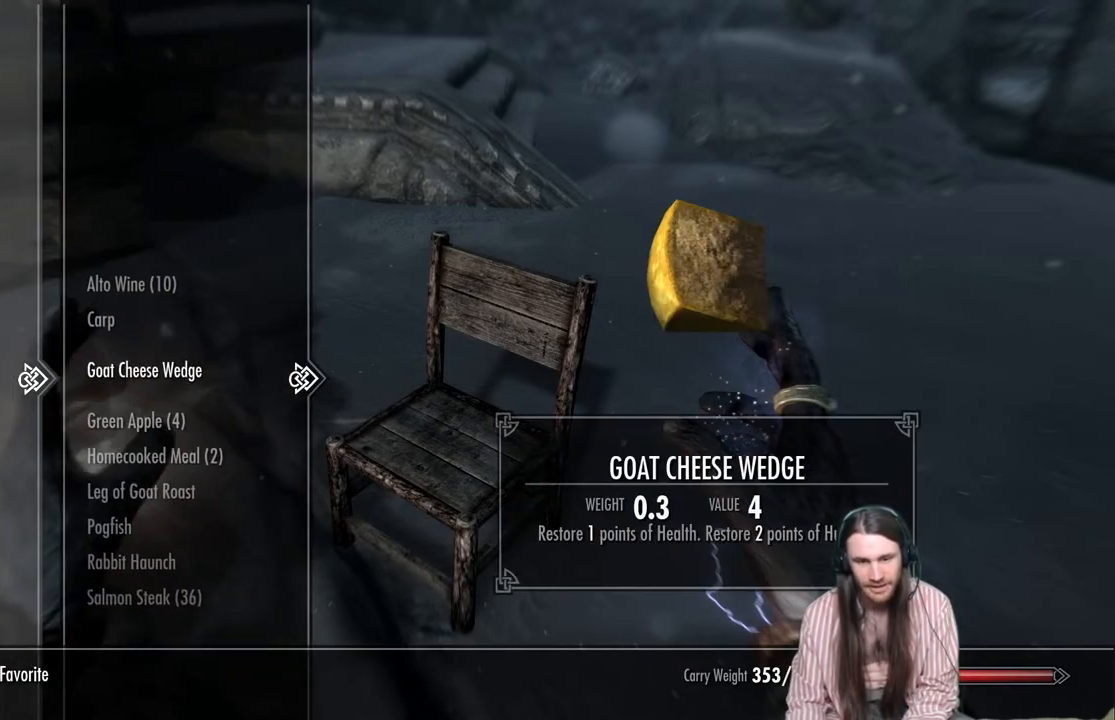
{"buttons": [], "left_stick": "center", "right_stick": "center", "events": [[100, "DPAD_UP", "up"], [317, "R2", "down"], [417, "R2", "up"]]}
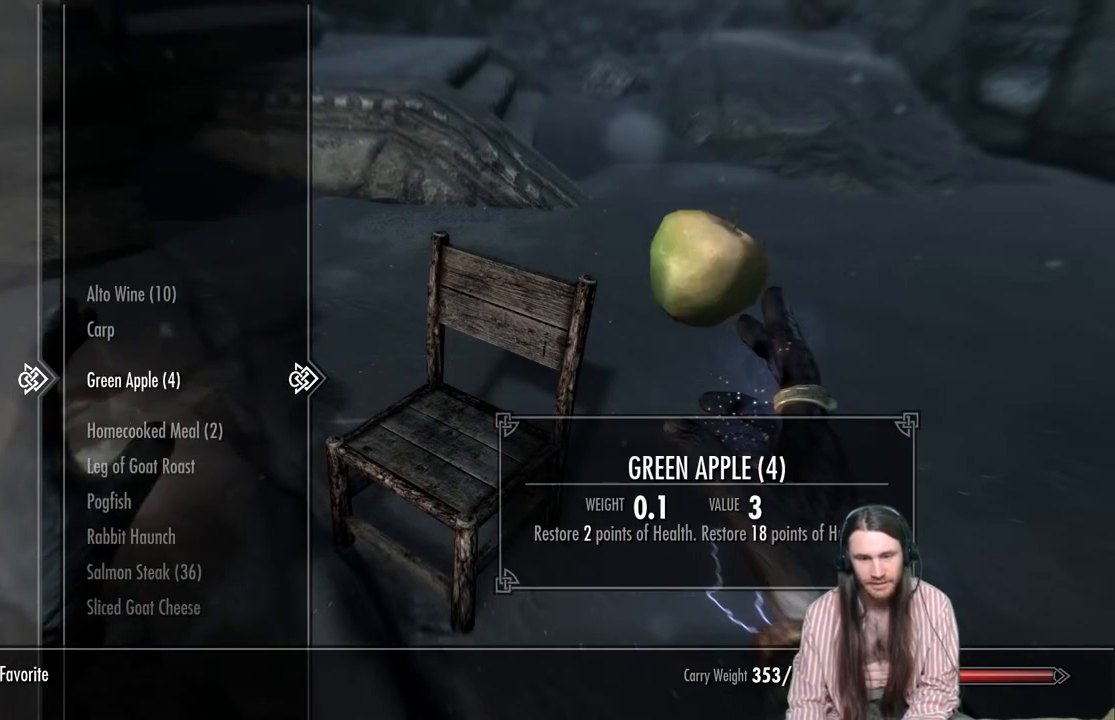
{"buttons": [], "left_stick": "center", "right_stick": "center", "events": [[133, "DPAD_DOWN", "down"], [267, "DPAD_DOWN", "up"], [367, "DPAD_DOWN", "down"], [483, "DPAD_DOWN", "up"]]}